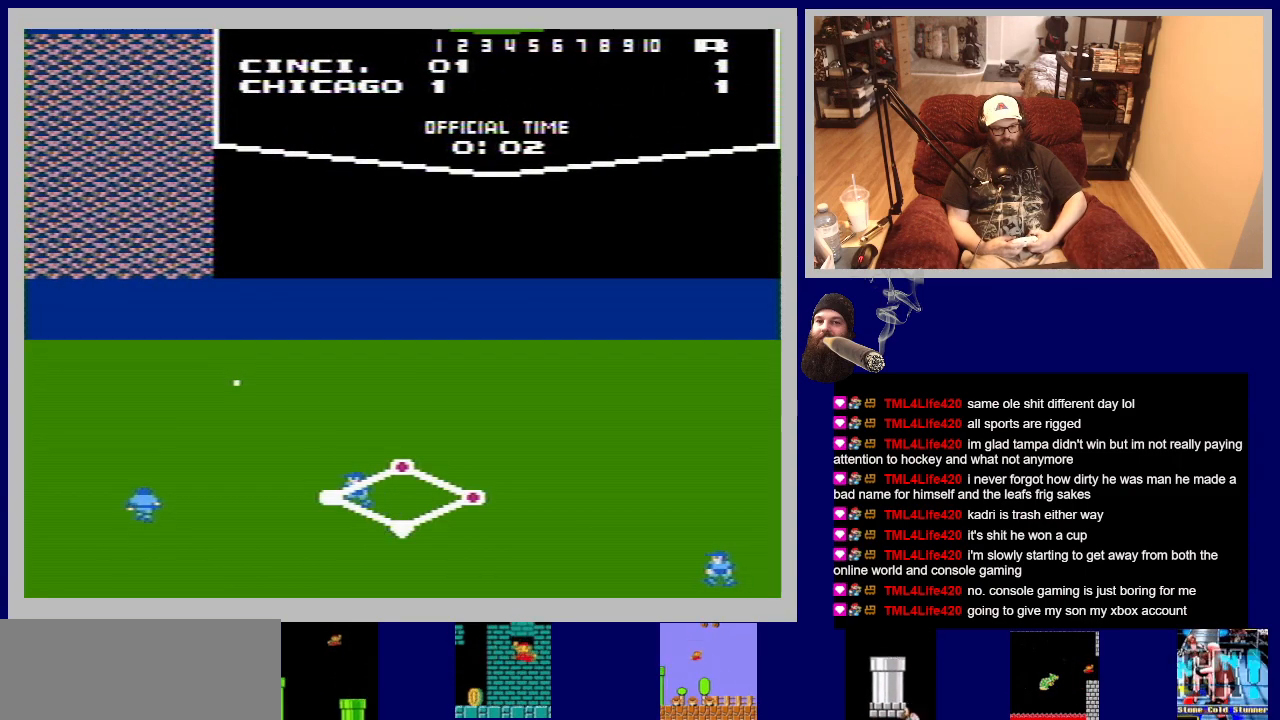
Gameplay with a controller (Nintendo layout); each line is a JSON object with the inputs held at the frame after it. "events" lists button and stick changes between this image and that frame as [ms after this image, input, new state], when the widget could be followed in between. Not read: L3 R3.
{"buttons": ["DPAD_DOWN", "DPAD_LEFT"], "events": [[33, "DPAD_DOWN", "down"], [183, "B", "up"], [183, "DPAD_DOWN", "up"], [200, "DPAD_UP", "down"], [217, "B", "down"], [317, "A", "up"], [317, "B", "up"], [383, "A", "down"], [383, "B", "down"], [417, "DPAD_UP", "up"], [433, "DPAD_DOWN", "down"], [483, "B", "up"], [500, "A", "up"]]}
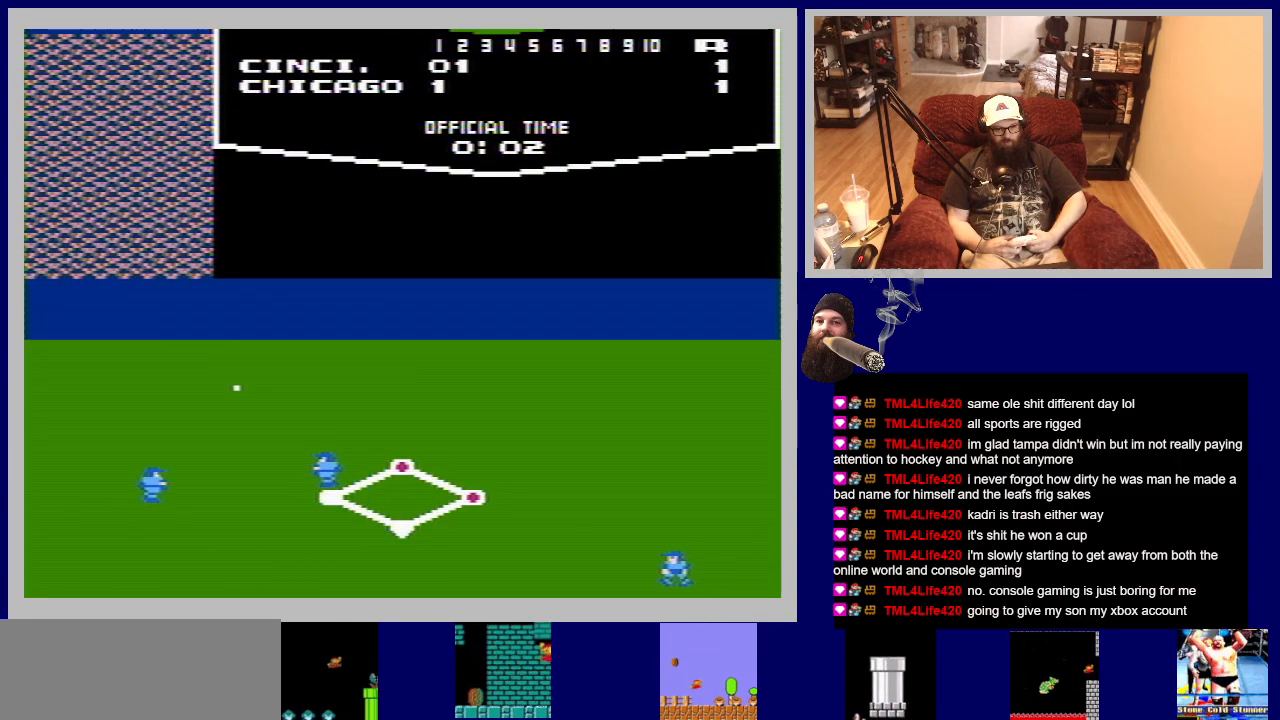
{"buttons": ["A", "B", "DPAD_DOWN", "DPAD_LEFT"], "events": [[67, "B", "down"], [117, "B", "up"], [150, "DPAD_DOWN", "up"], [167, "DPAD_UP", "down"], [217, "A", "down"], [217, "B", "down"], [283, "B", "up"], [300, "A", "up"], [317, "DPAD_LEFT", "up"], [350, "B", "down"], [383, "A", "down"], [383, "DPAD_LEFT", "down"], [450, "A", "up"], [483, "A", "down"], [483, "DPAD_UP", "up"], [500, "DPAD_DOWN", "down"]]}
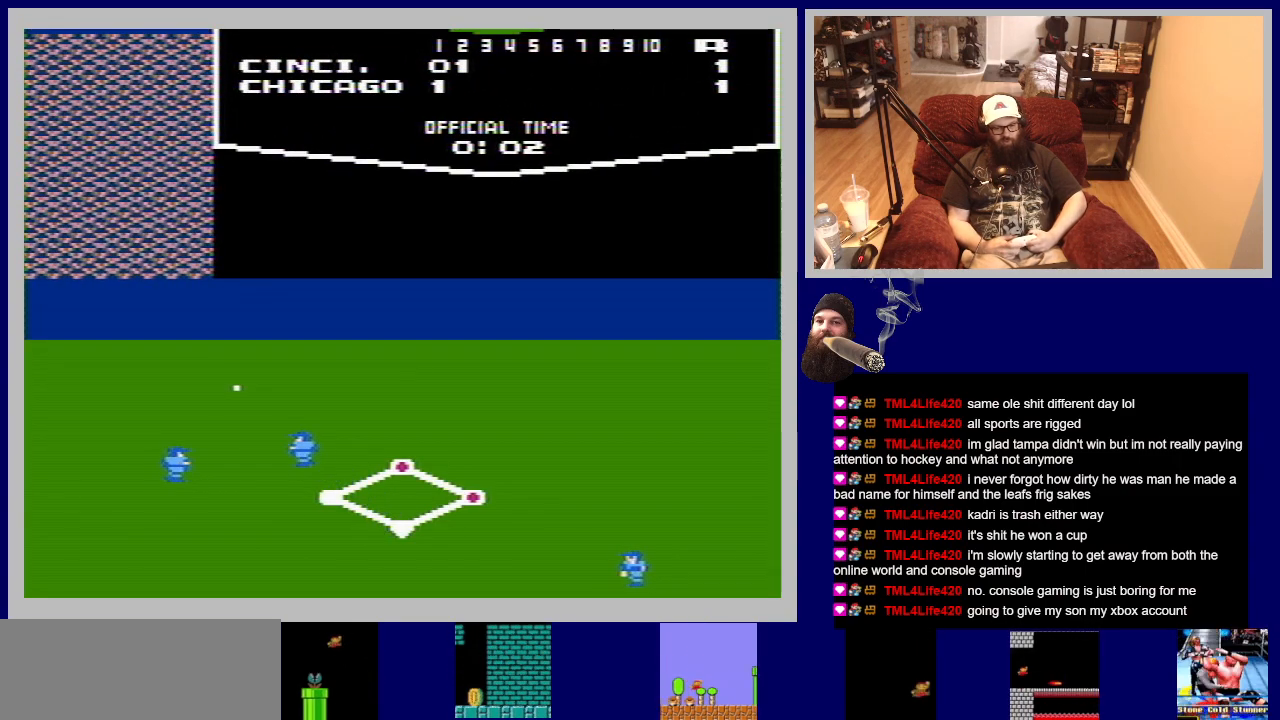
{"buttons": ["A", "B", "DPAD_RIGHT"]}
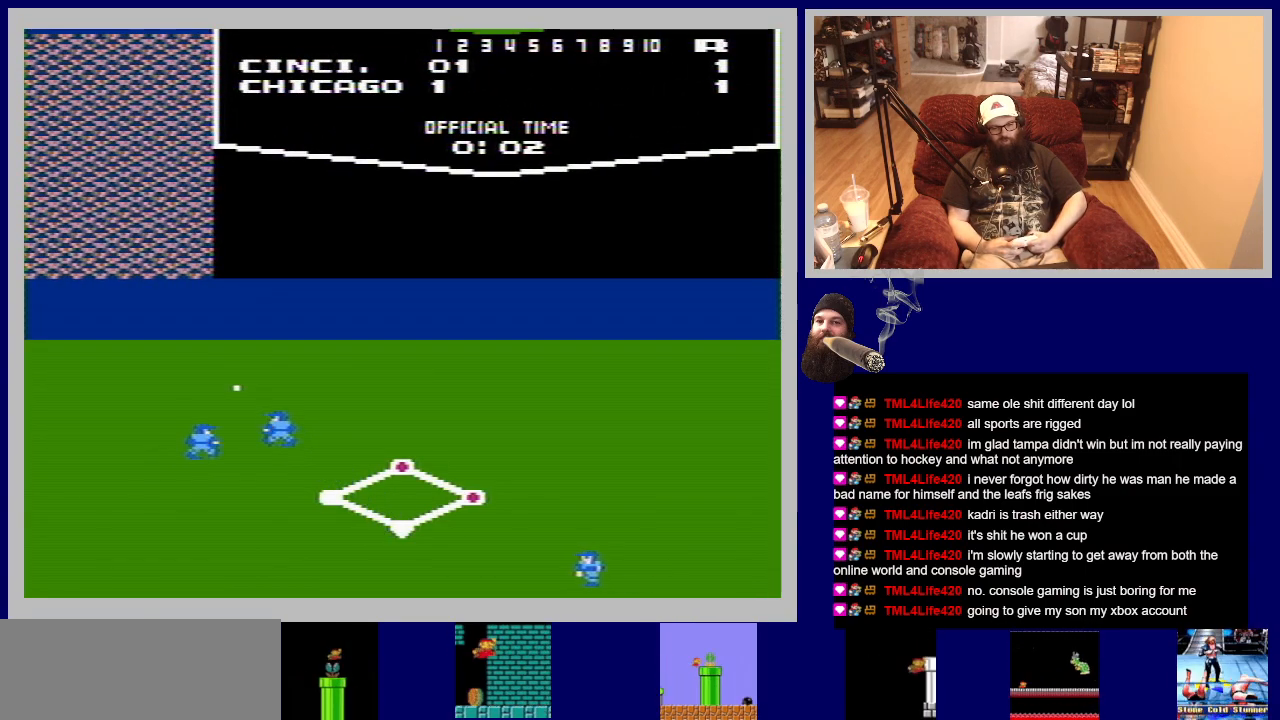
{"buttons": ["A", "B", "DPAD_DOWN", "DPAD_LEFT"], "events": [[33, "DPAD_DOWN", "down"], [200, "DPAD_DOWN", "up"], [217, "DPAD_UP", "down"], [300, "DPAD_RIGHT", "up"], [383, "DPAD_UP", "up"], [417, "DPAD_DOWN", "down"], [433, "B", "up"], [450, "DPAD_LEFT", "down"], [467, "B", "down"]]}
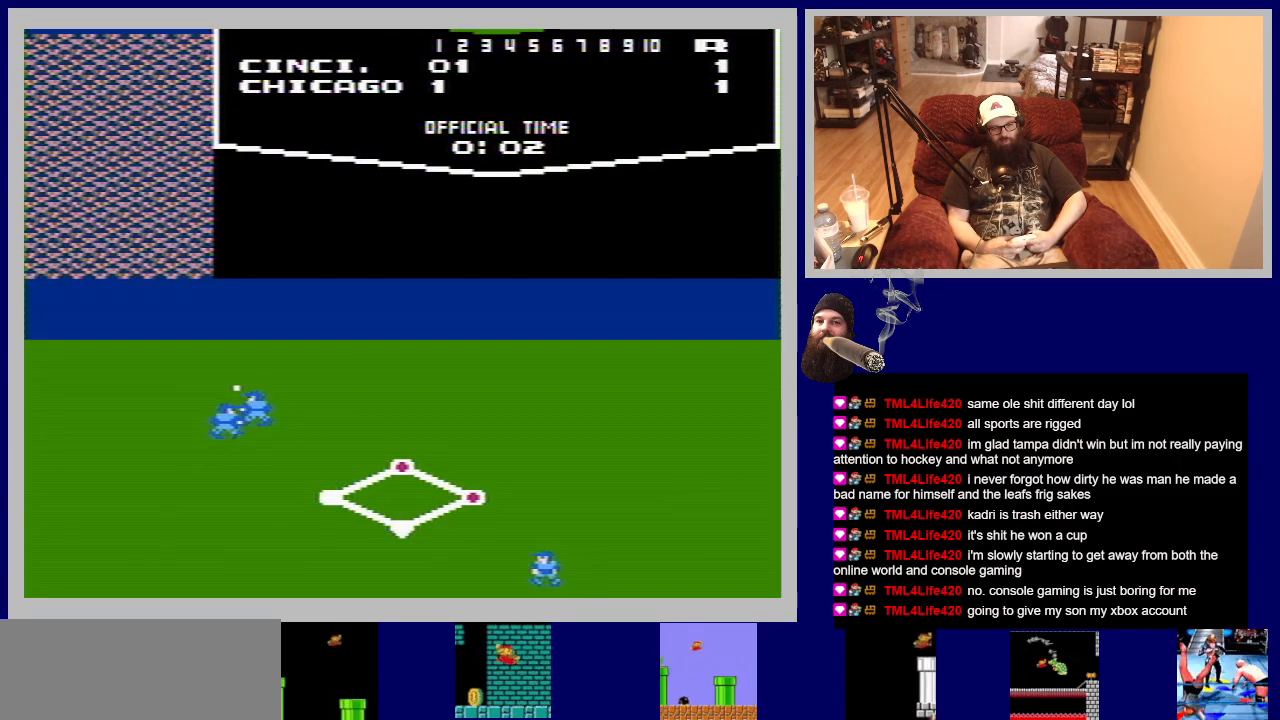
{"buttons": ["DPAD_RIGHT"], "events": [[17, "DPAD_LEFT", "up"], [67, "DPAD_RIGHT", "down"], [100, "DPAD_DOWN", "up"], [117, "DPAD_UP", "down"], [233, "A", "up"], [283, "B", "up"], [317, "DPAD_UP", "up"], [367, "DPAD_DOWN", "down"], [500, "DPAD_DOWN", "up"]]}
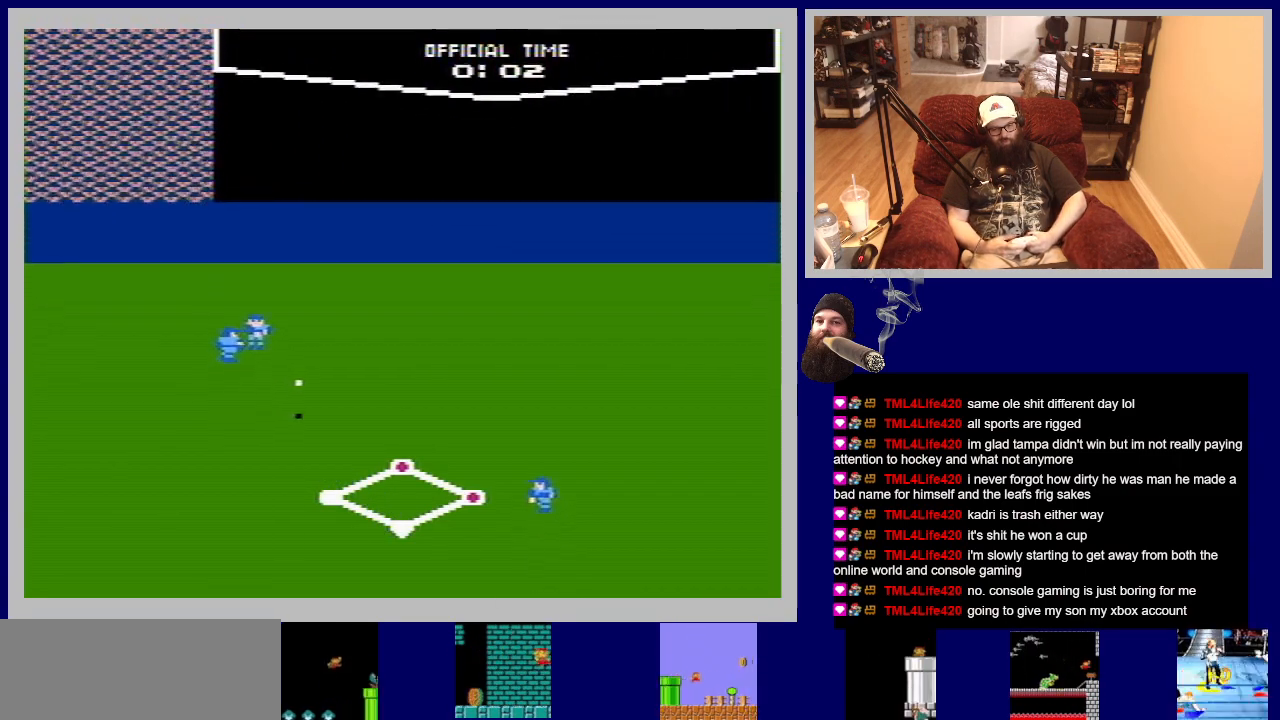
{"buttons": [], "events": [[17, "DPAD_RIGHT", "up"]]}
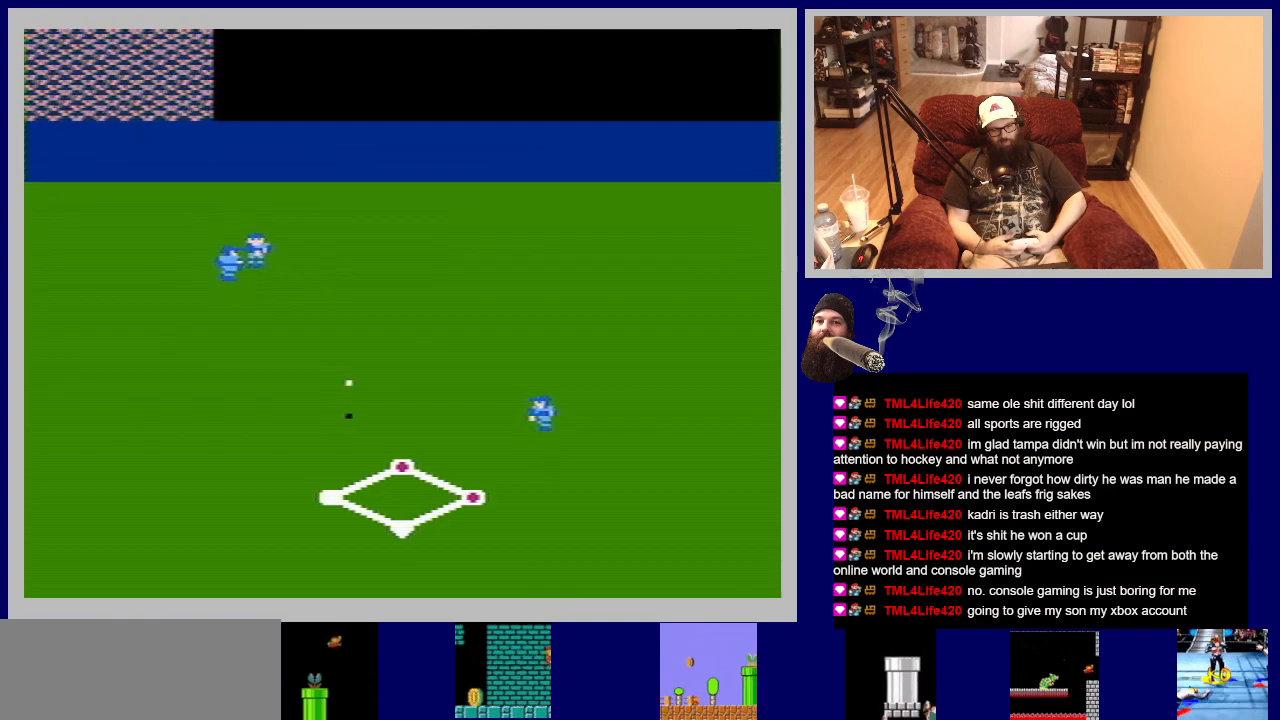
{"buttons": [], "events": []}
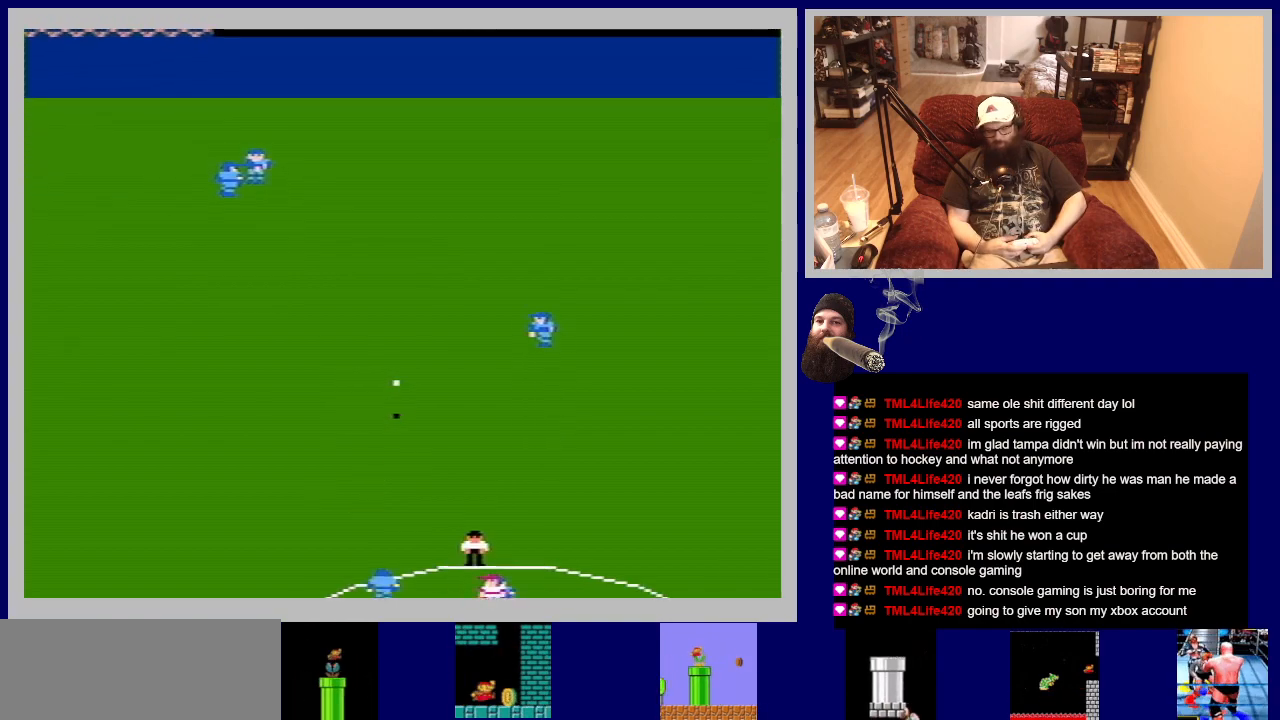
{"buttons": [], "events": []}
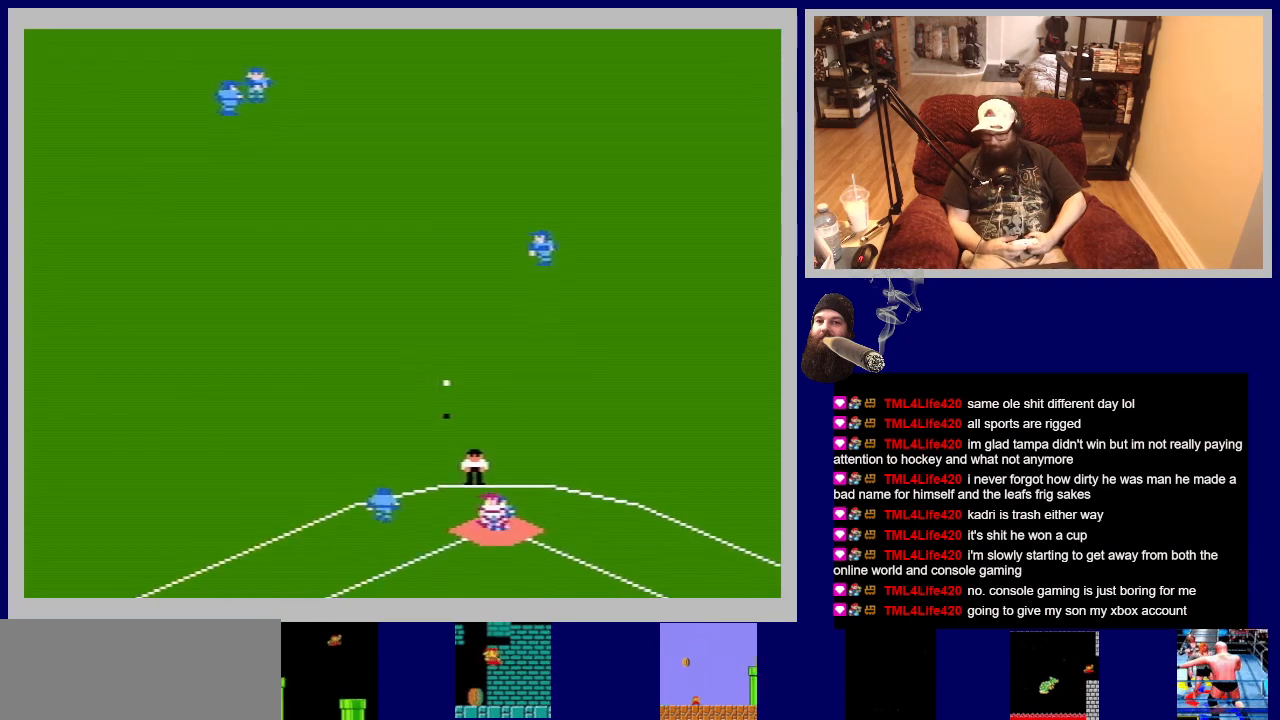
{"buttons": [], "events": []}
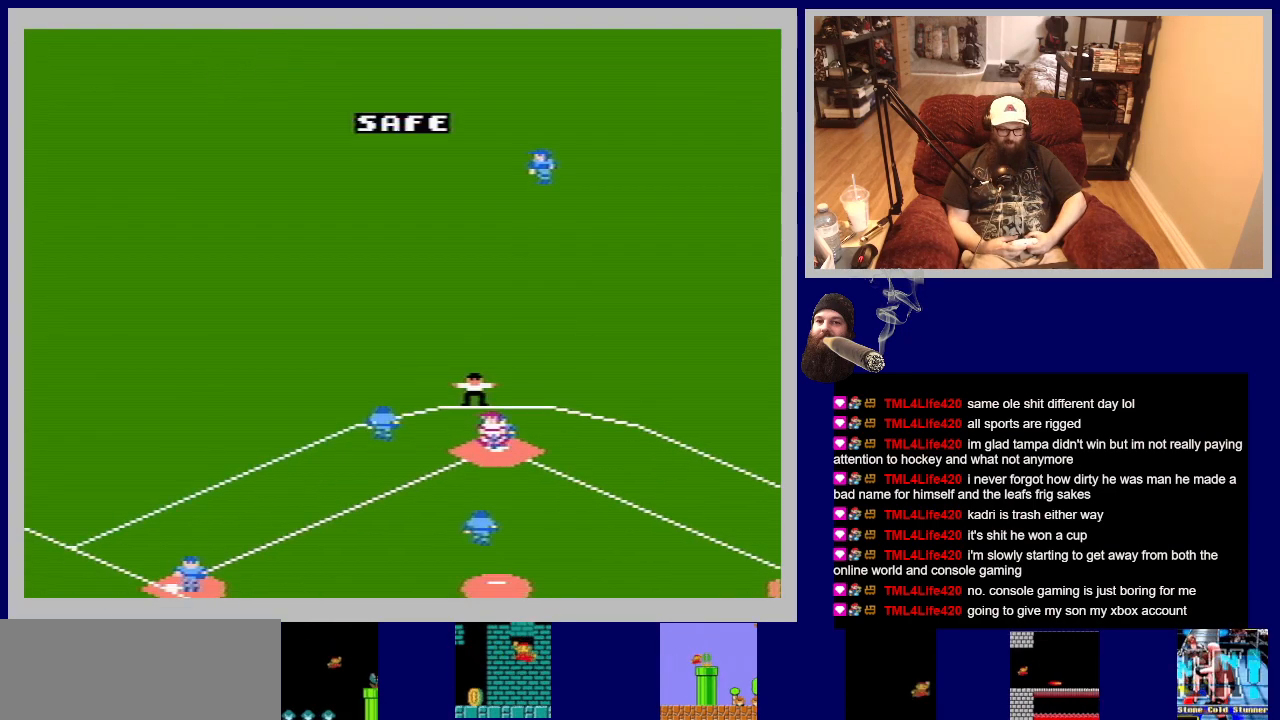
{"buttons": [], "events": []}
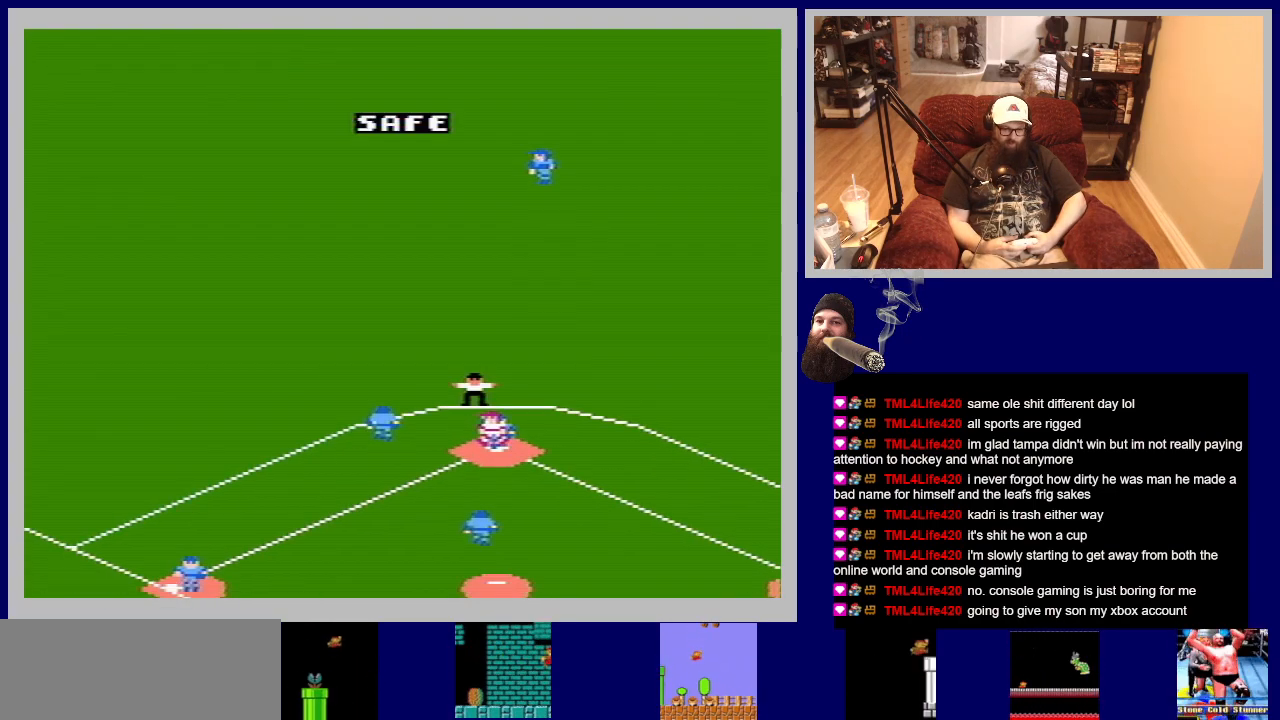
{"buttons": [], "events": []}
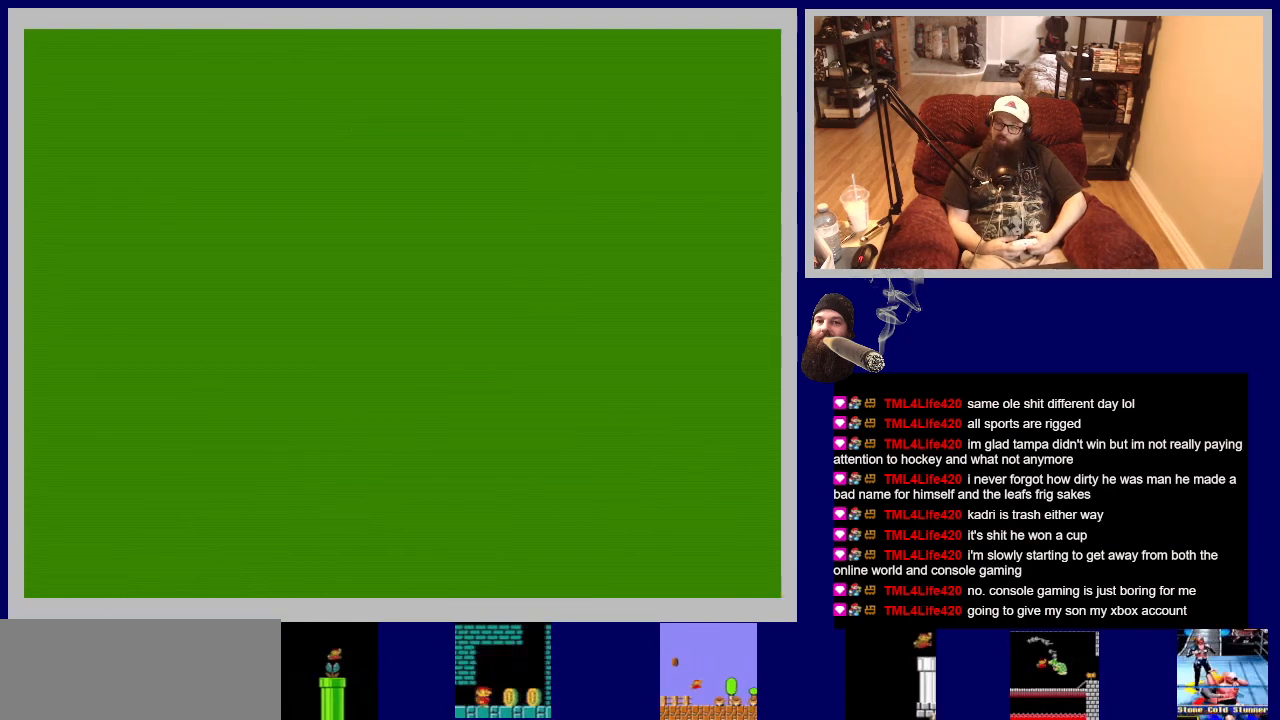
{"buttons": [], "events": []}
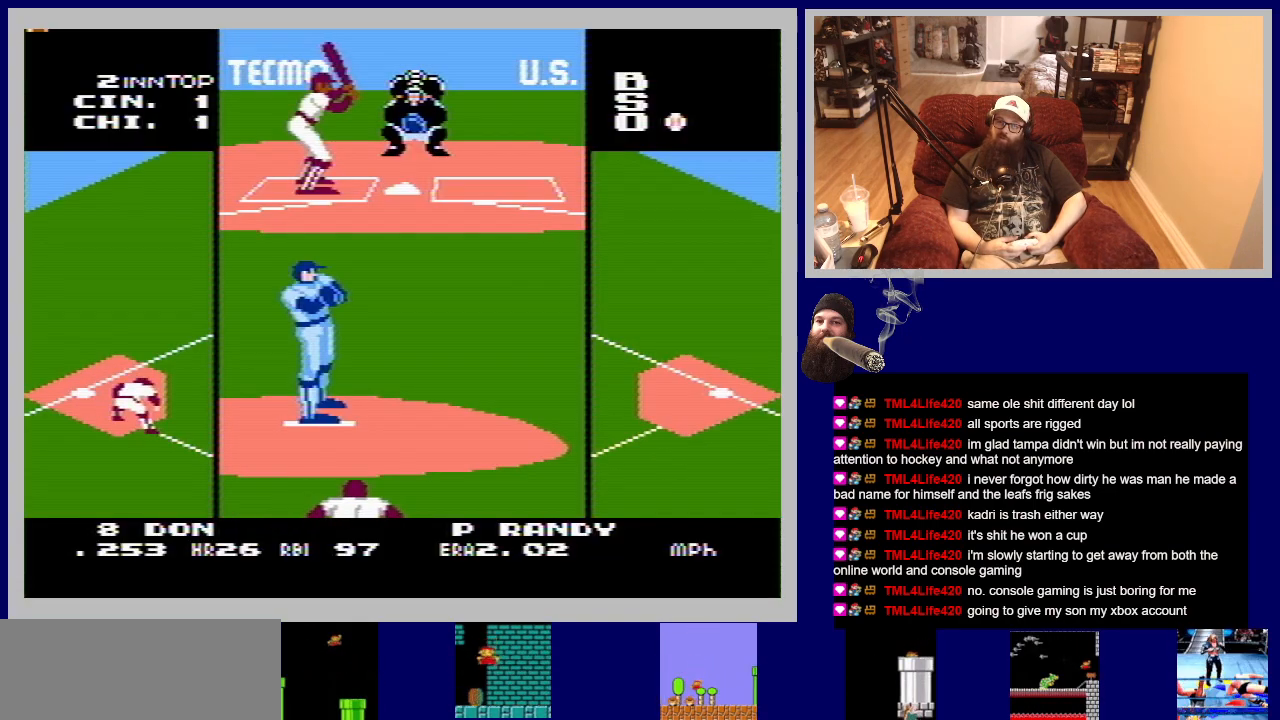
{"buttons": [], "events": []}
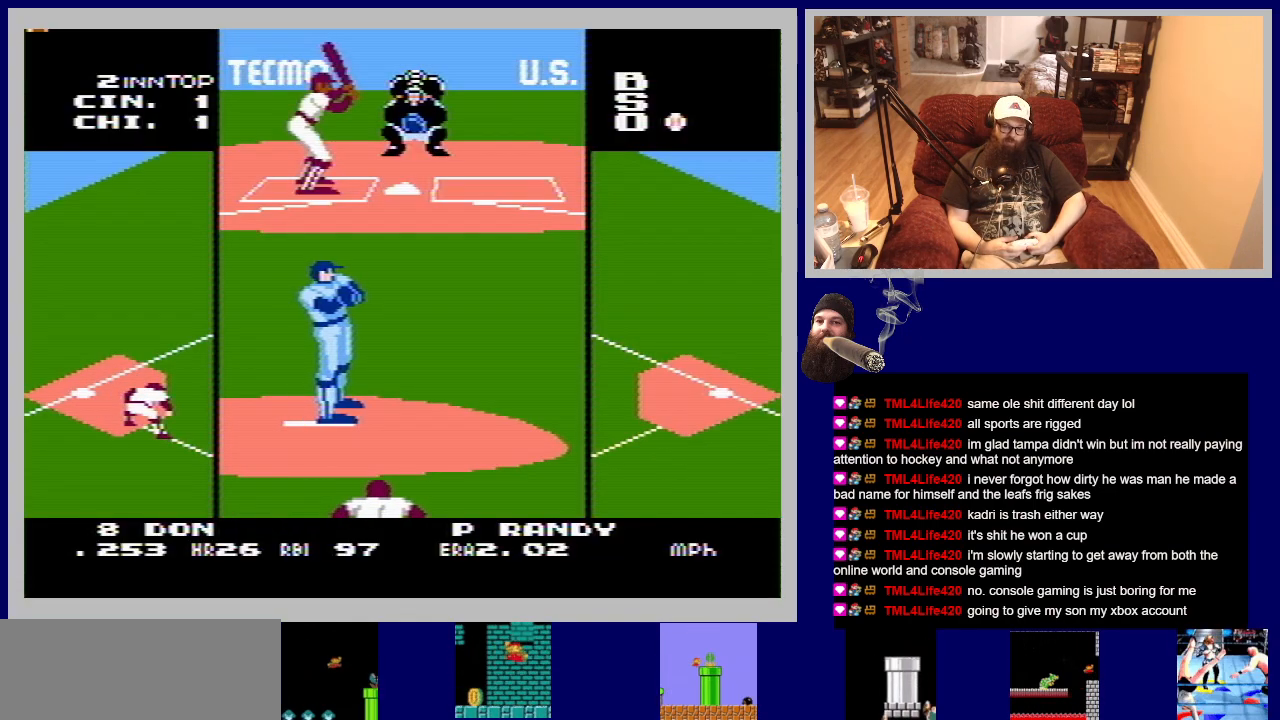
{"buttons": [], "events": []}
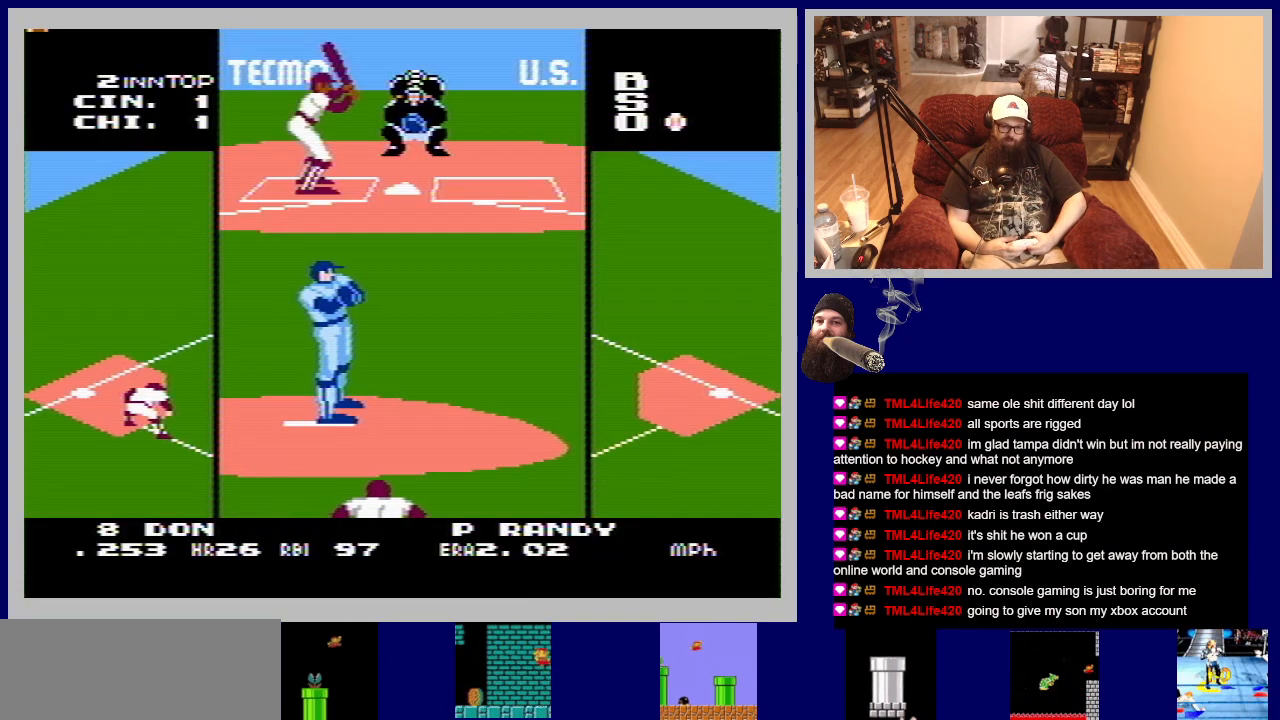
{"buttons": [], "events": [[167, "DPAD_RIGHT", "down"], [350, "DPAD_RIGHT", "up"]]}
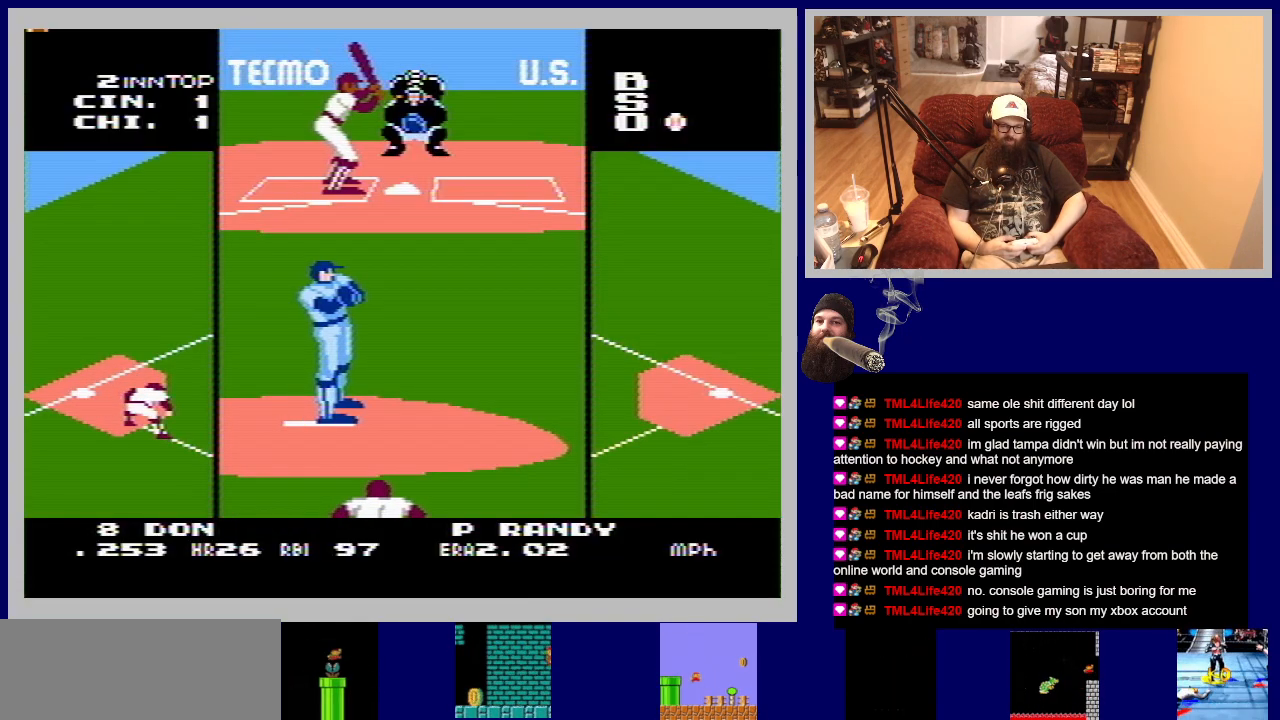
{"buttons": [], "events": []}
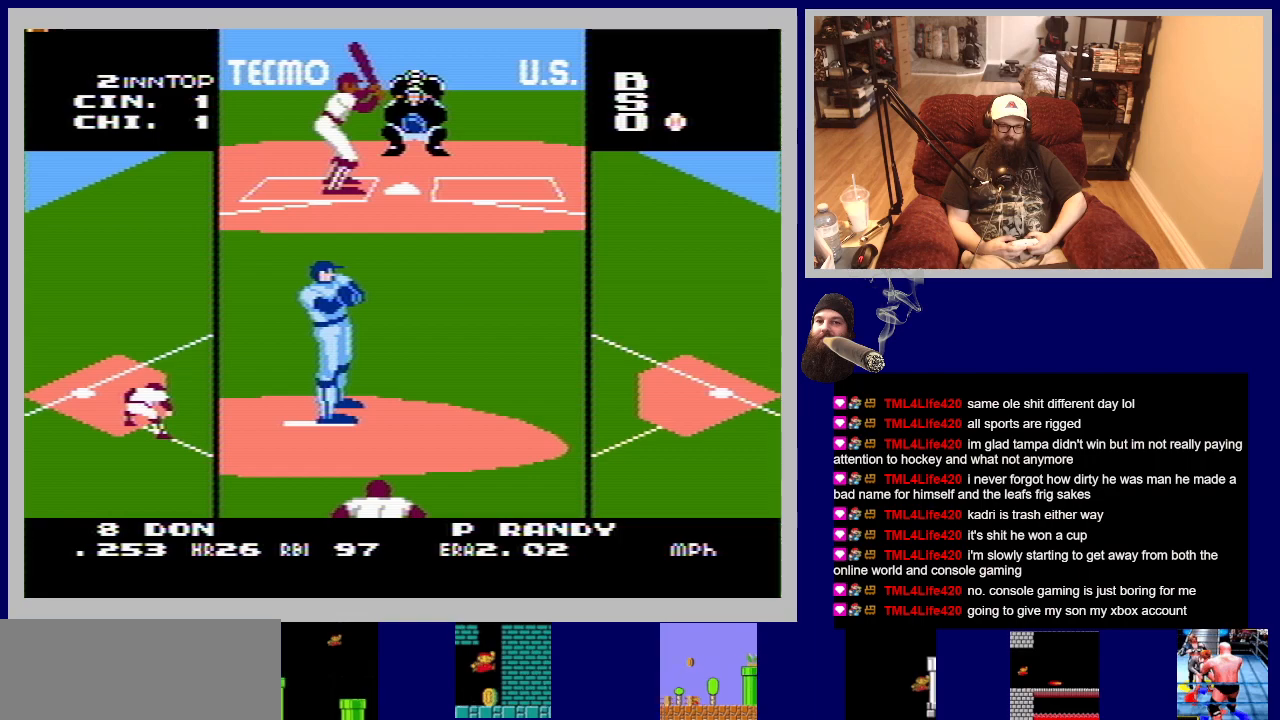
{"buttons": [], "events": []}
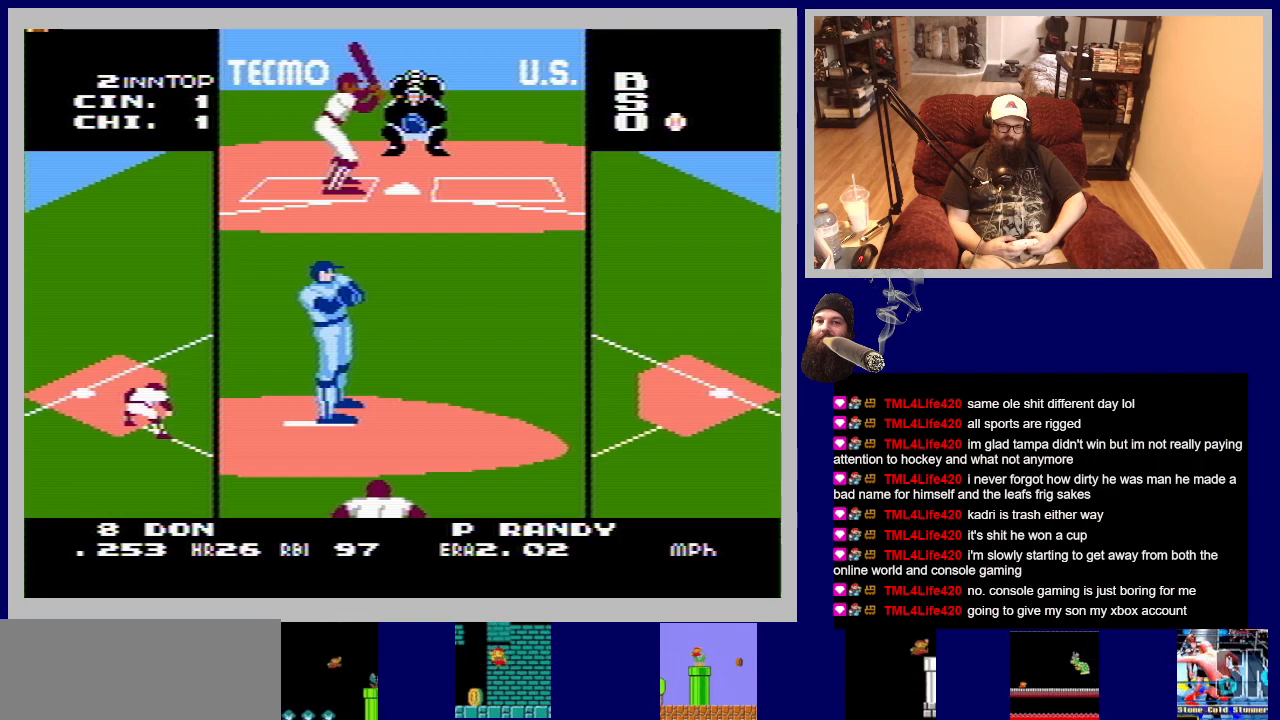
{"buttons": [], "events": []}
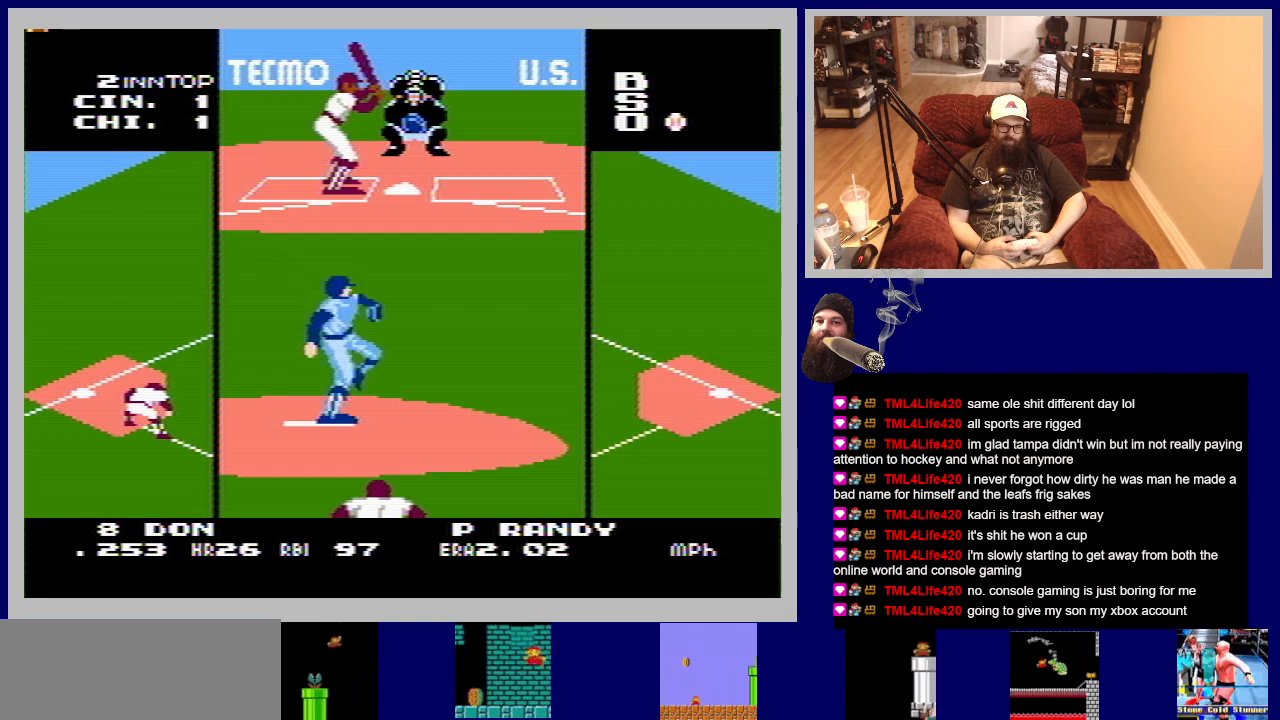
{"buttons": ["A"], "events": [[350, "A", "down"]]}
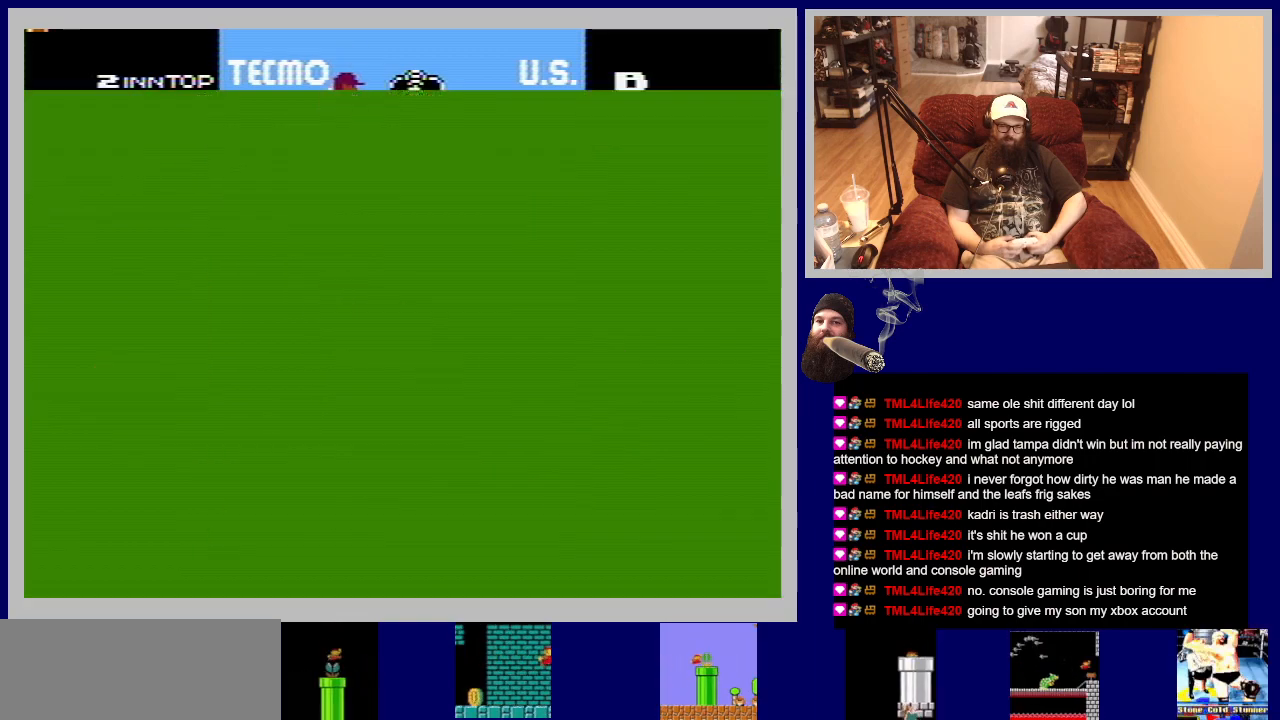
{"buttons": ["A"], "events": []}
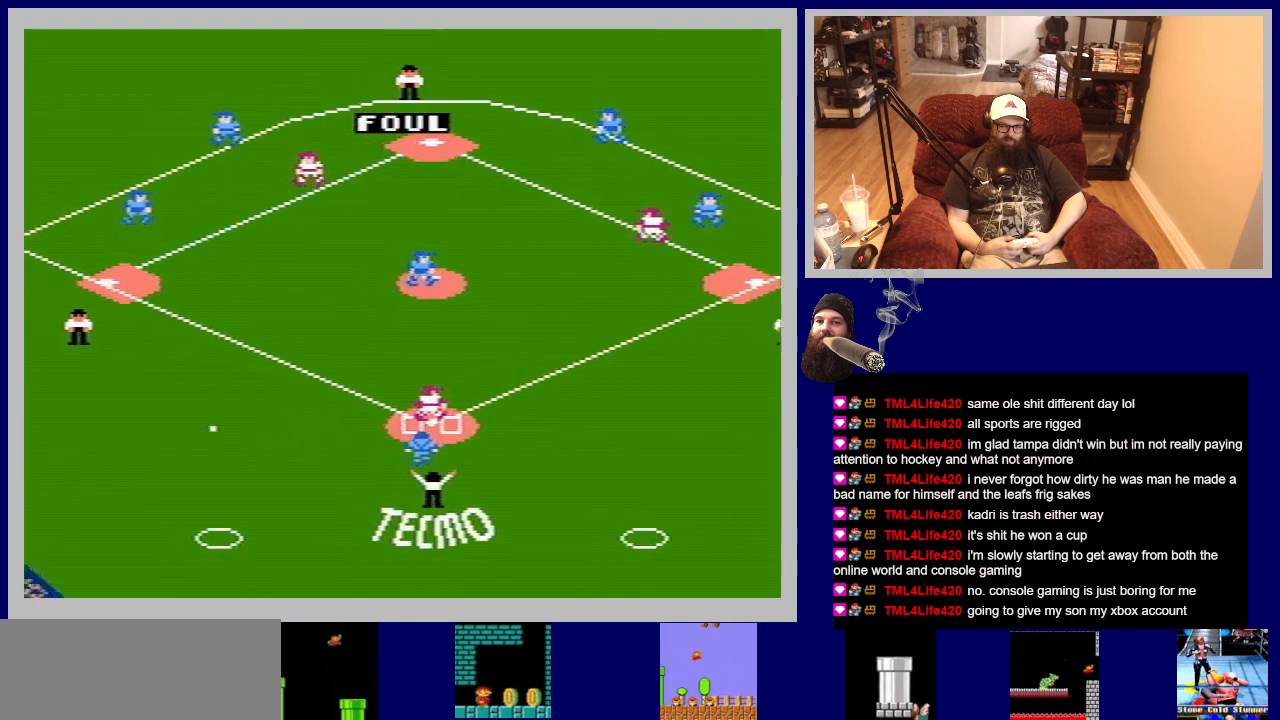
{"buttons": [], "events": [[333, "A", "up"]]}
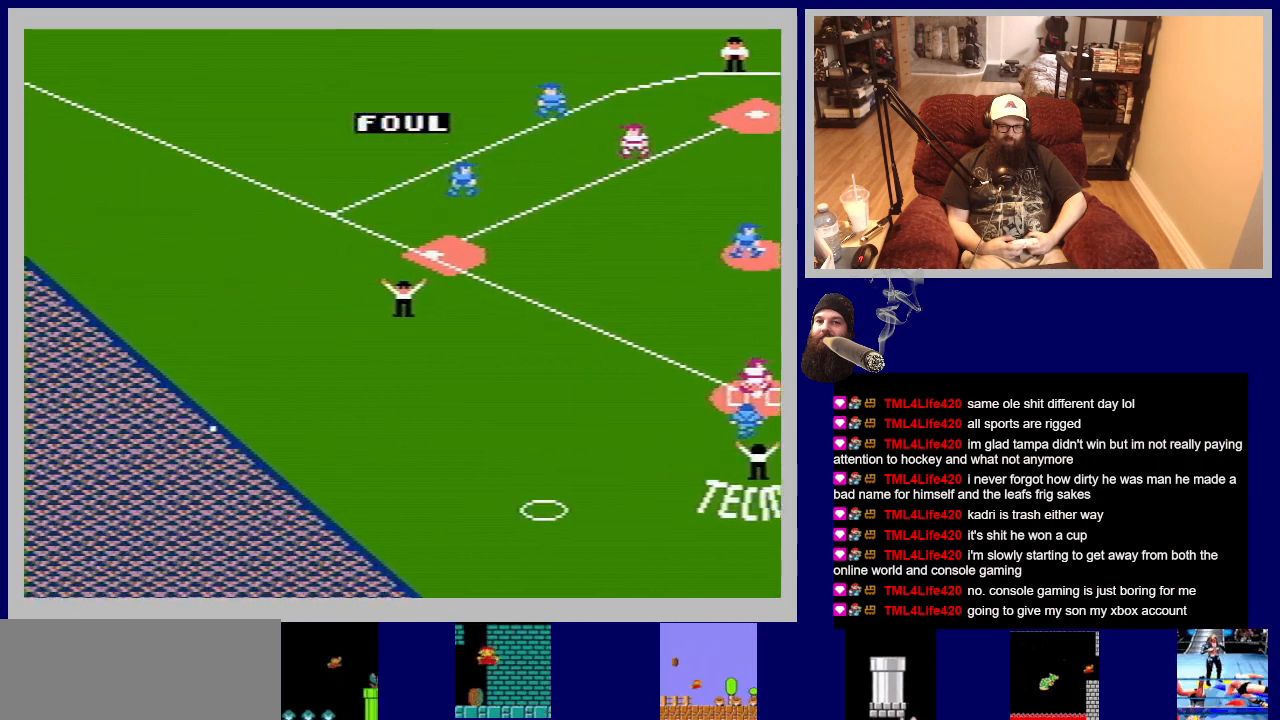
{"buttons": [], "events": []}
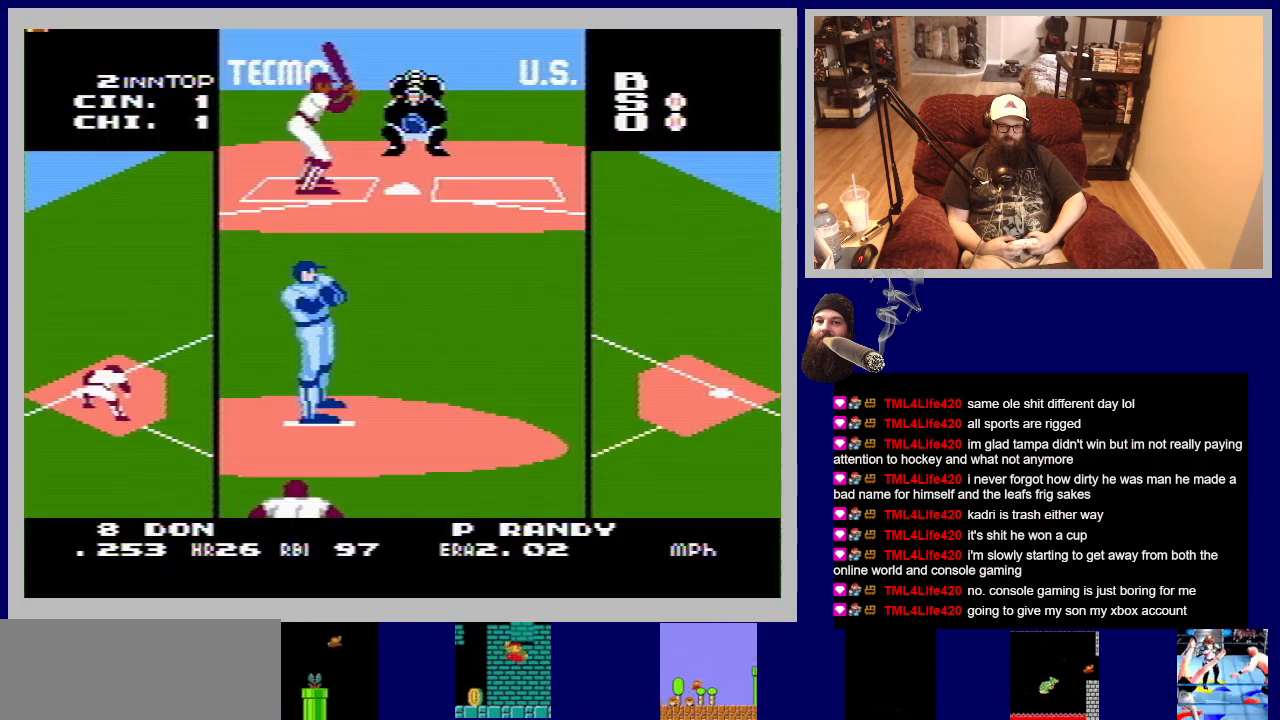
{"buttons": [], "events": []}
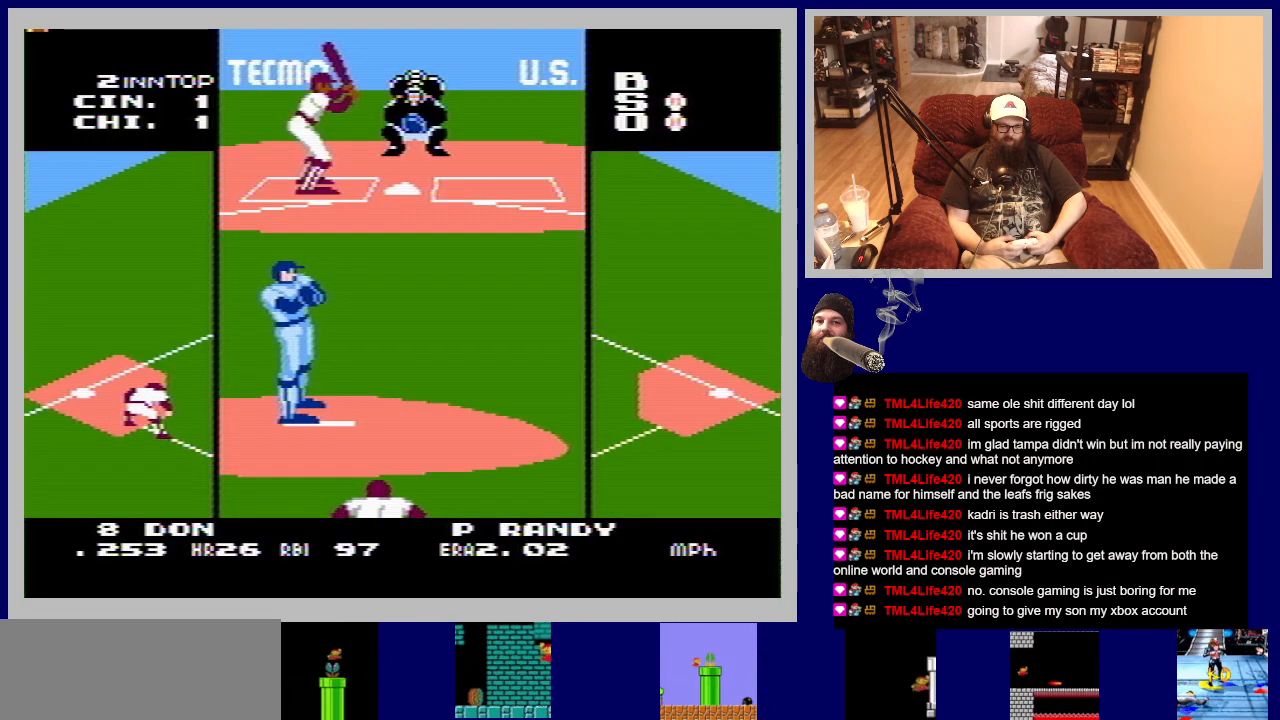
{"buttons": [], "events": [[267, "DPAD_LEFT", "down"], [450, "DPAD_LEFT", "up"]]}
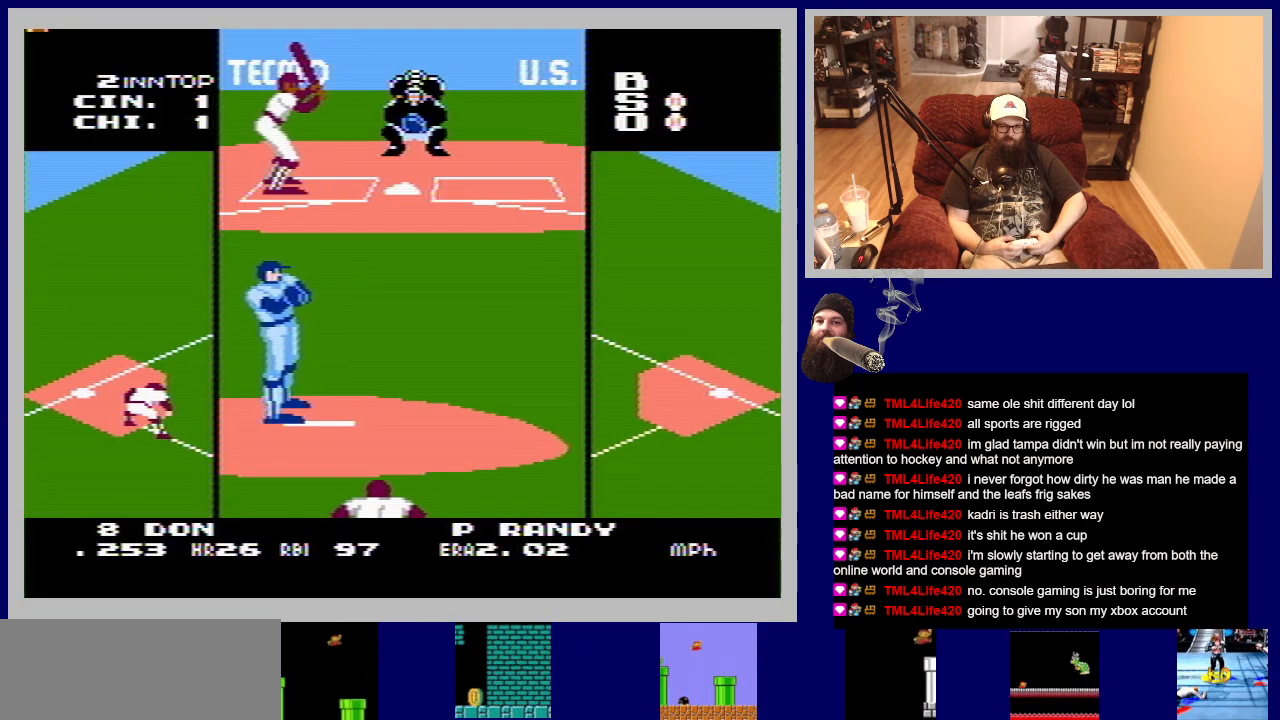
{"buttons": [], "events": [[183, "DPAD_RIGHT", "down"], [333, "DPAD_RIGHT", "up"]]}
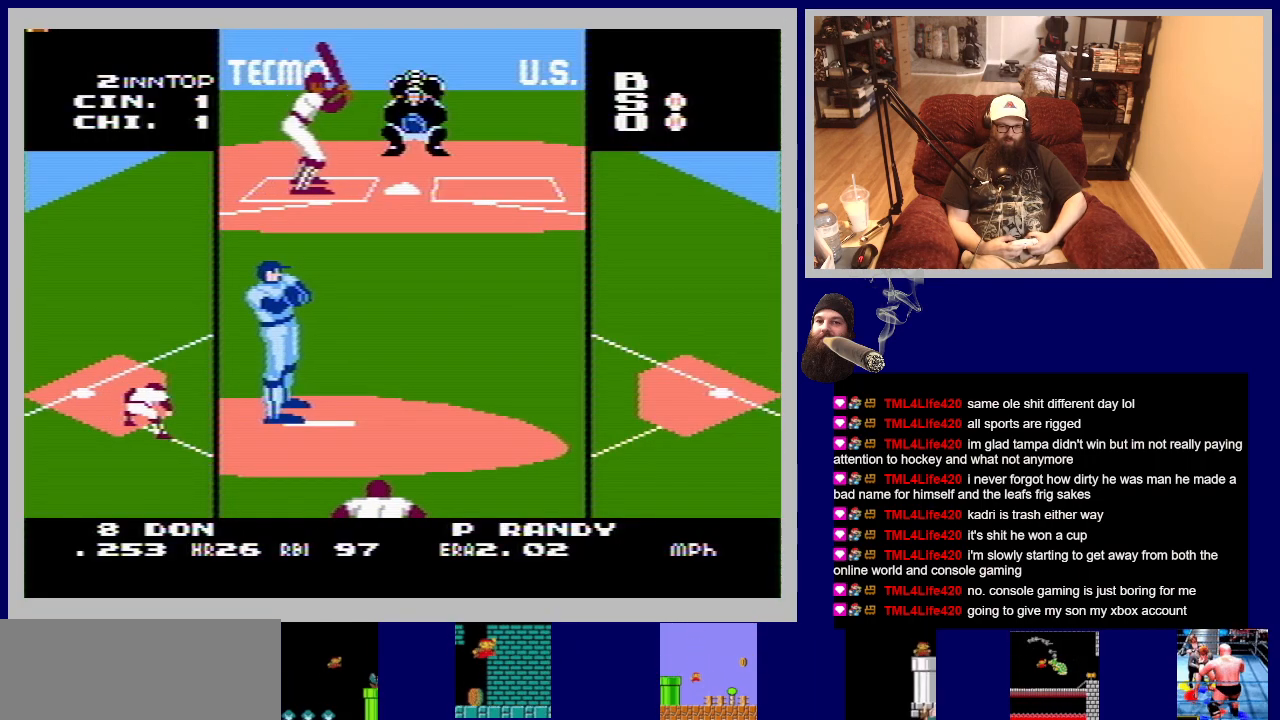
{"buttons": [], "events": []}
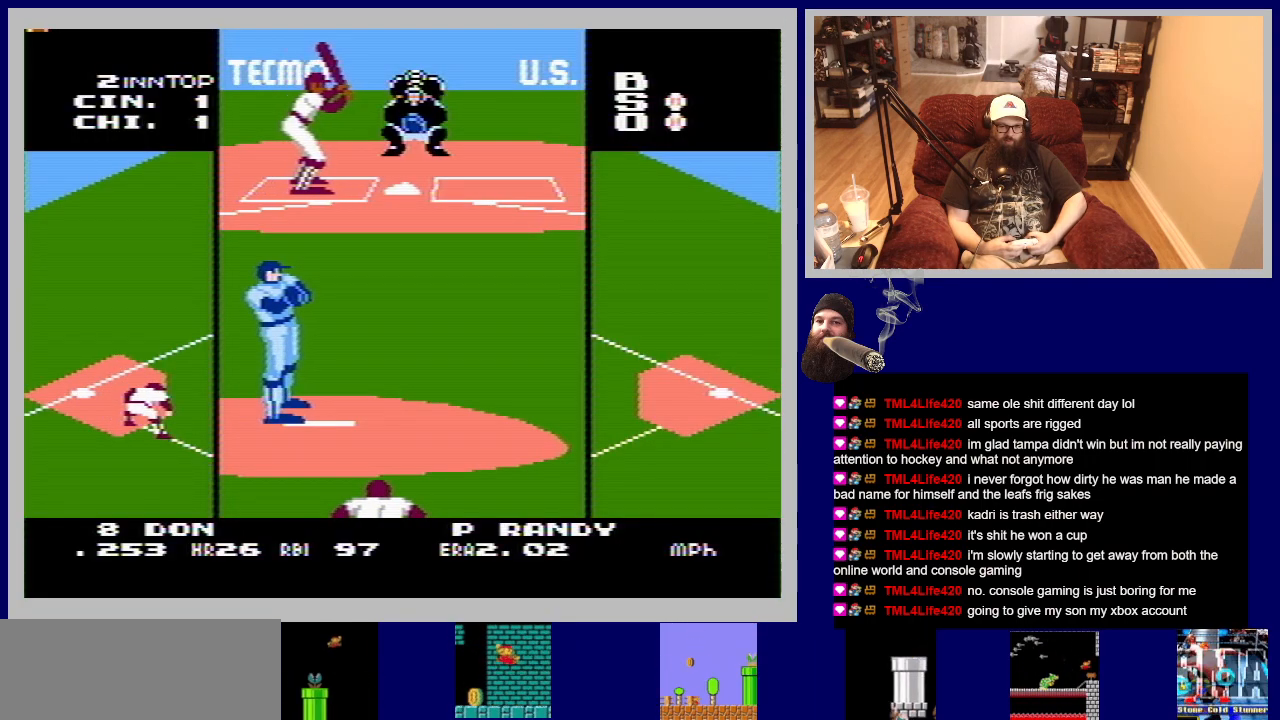
{"buttons": [], "events": []}
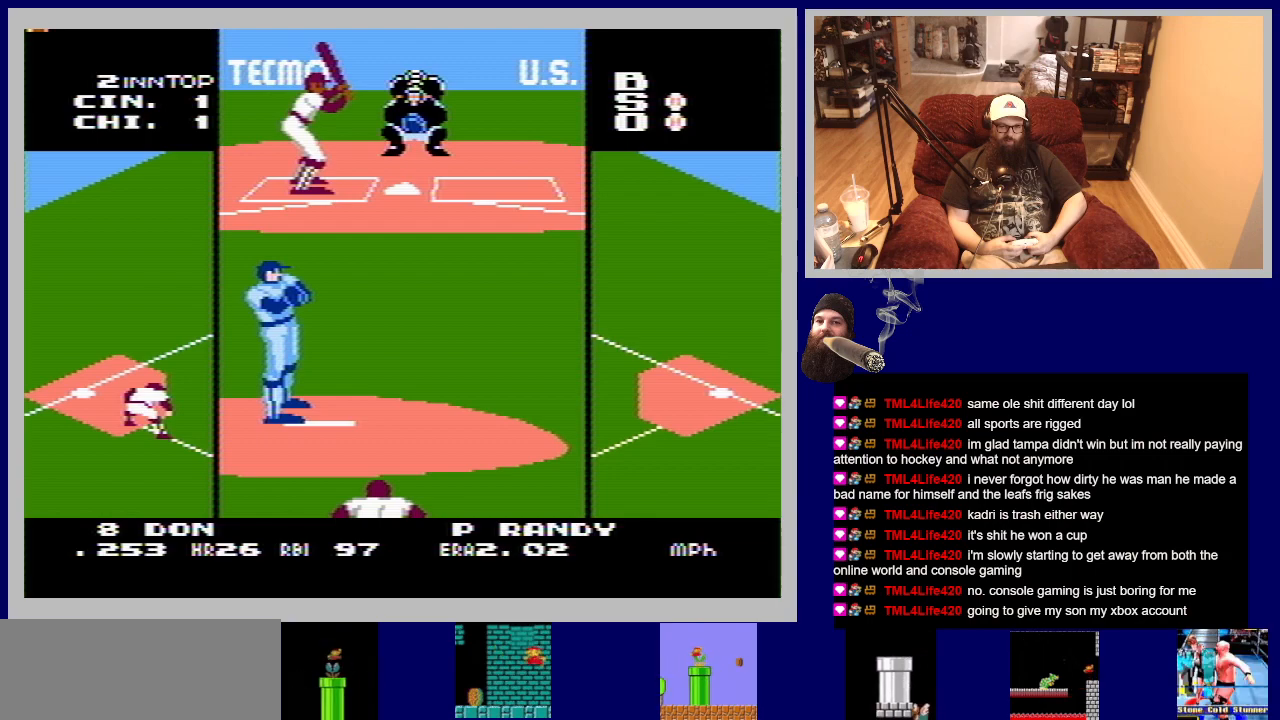
{"buttons": [], "events": []}
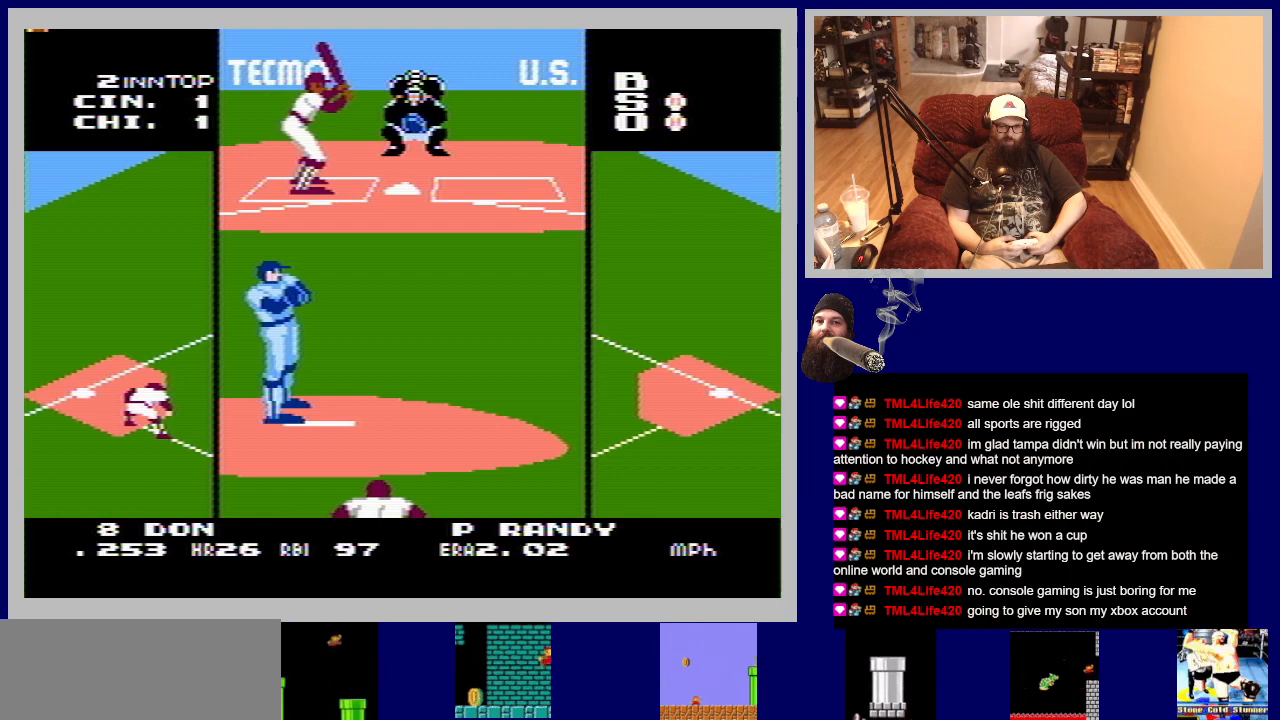
{"buttons": [], "events": []}
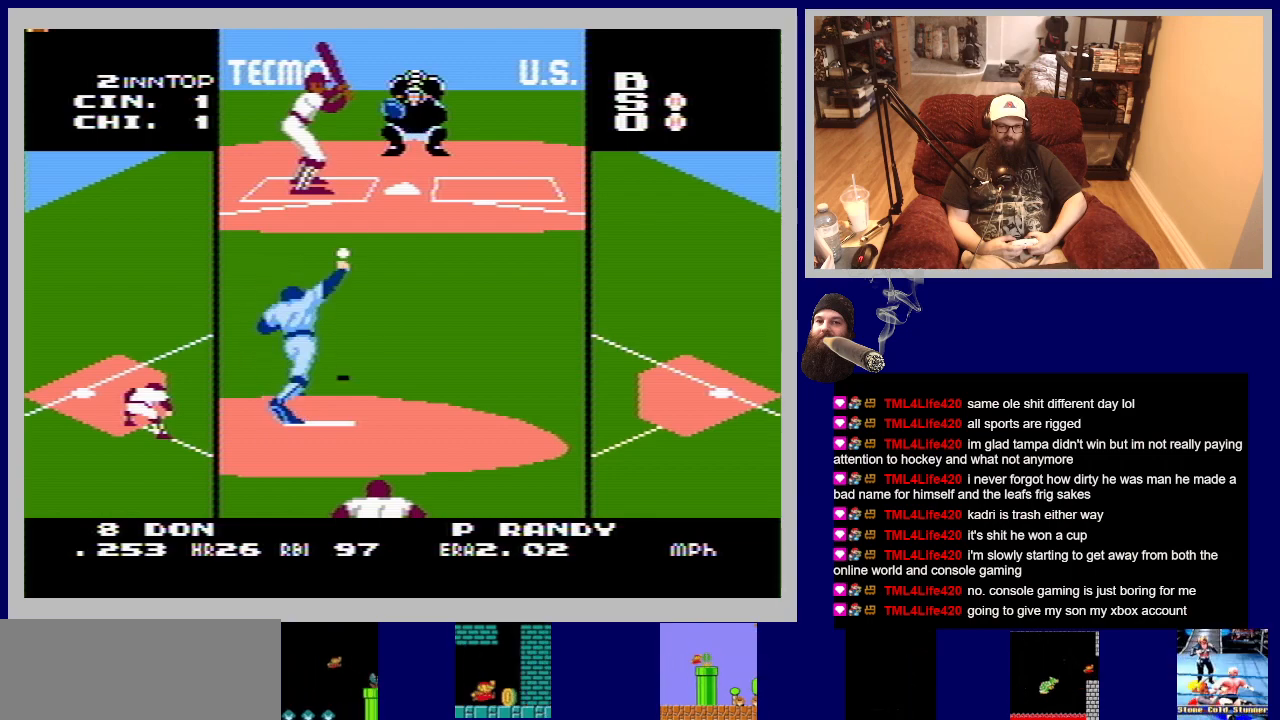
{"buttons": ["A"], "events": [[267, "A", "down"]]}
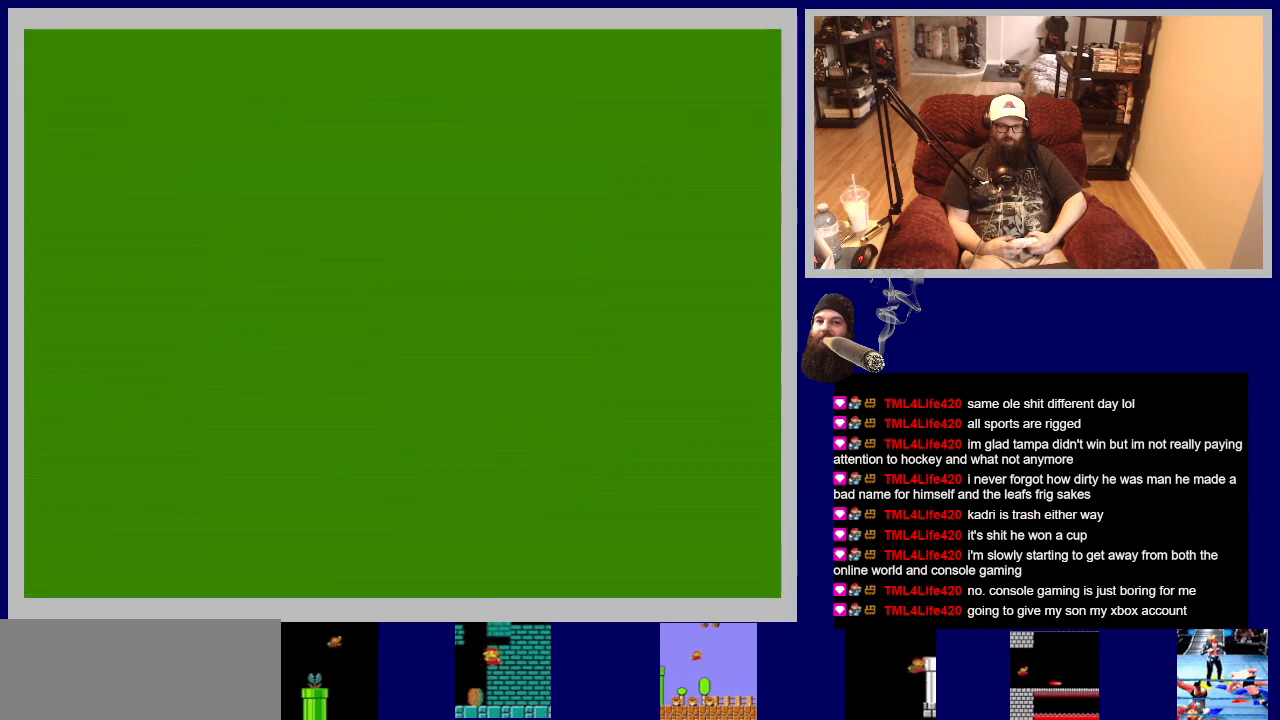
{"buttons": ["A"], "events": []}